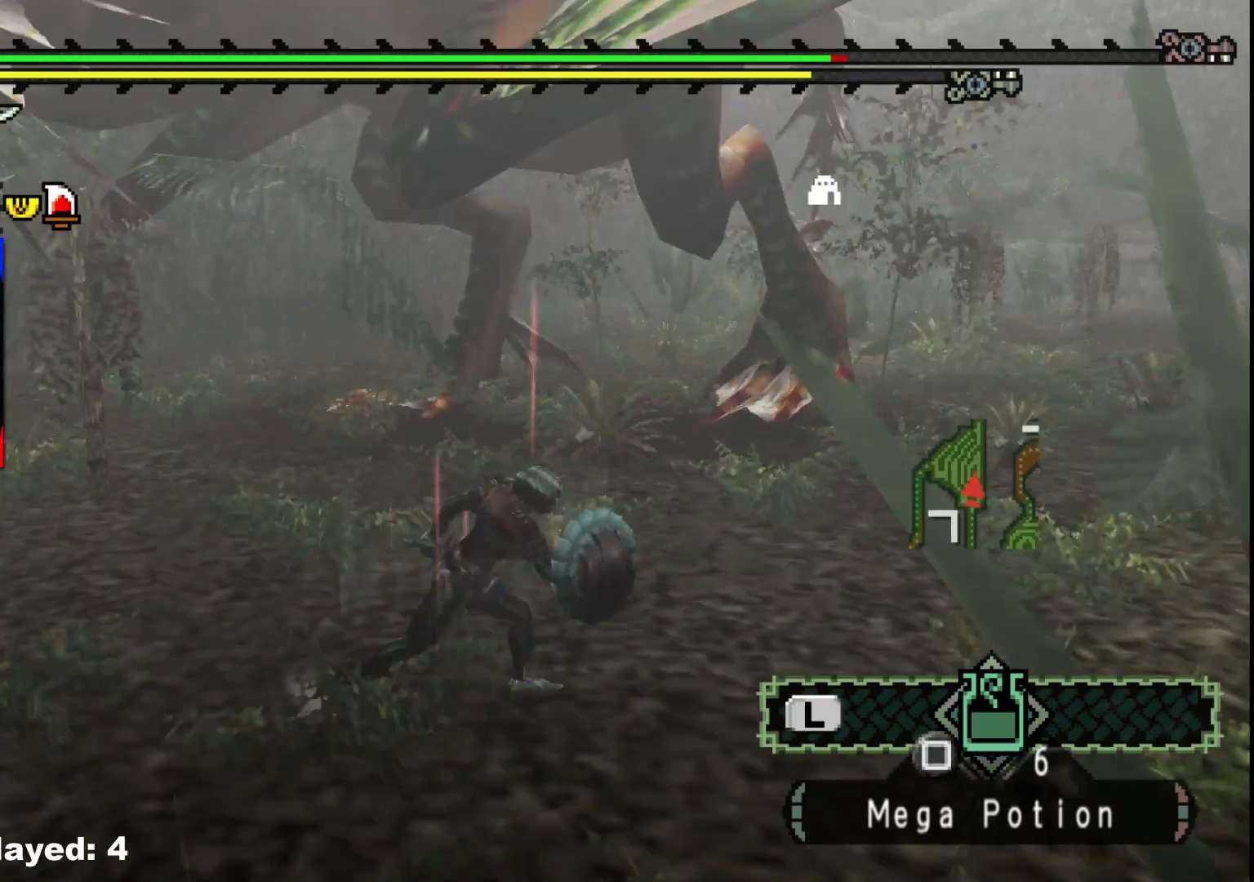
Gameplay with a controller (Xbox layout); each line is a JSON object with the inputs held at the frame after it. "events" lists button and stick changes between this image and that frame as [ms after this image, input, new state], when the widget could be followed in between. Not read: L2 L3 R3.
{"buttons": [], "left_stick": "right", "right_stick": "center", "events": [[33, "right_stick", "center"]]}
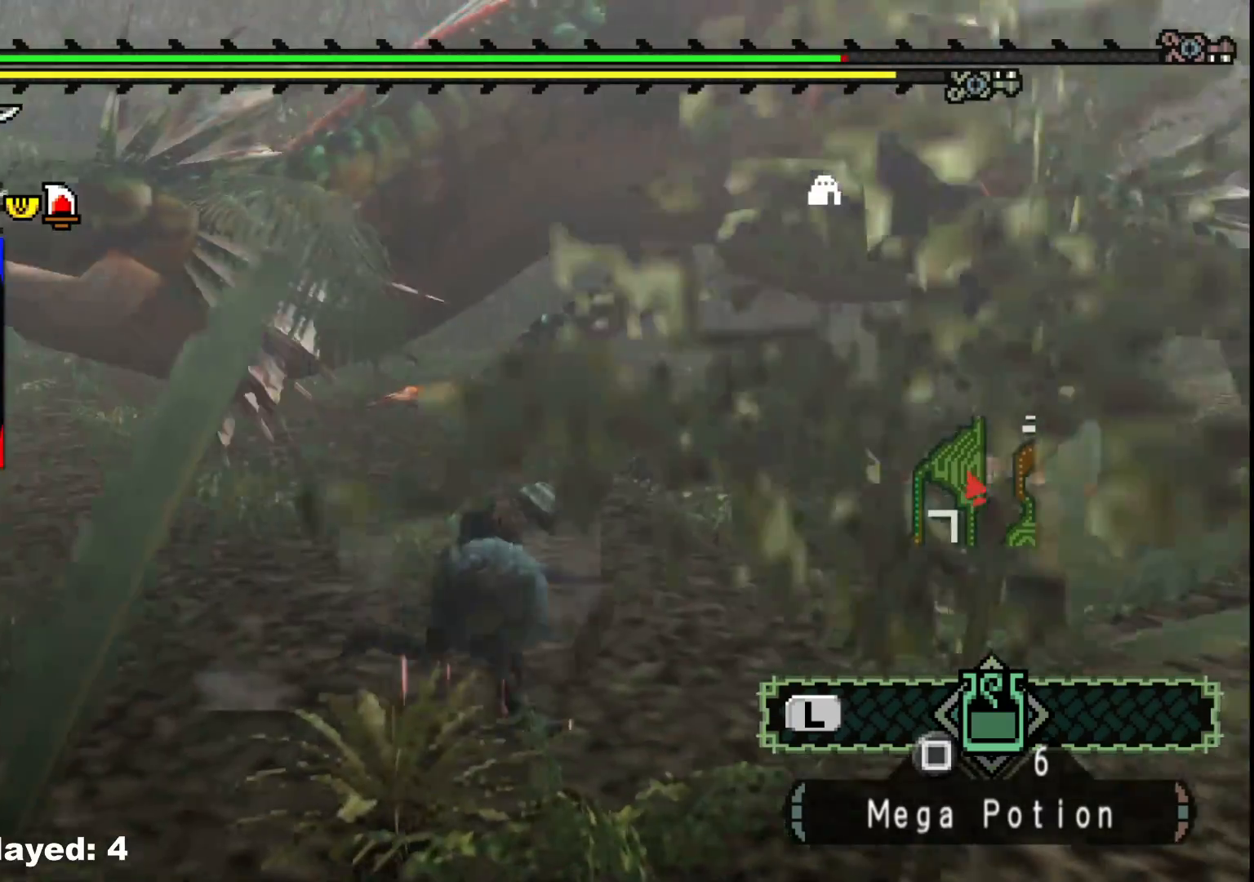
{"buttons": [], "left_stick": "up-right", "right_stick": "center", "events": [[483, "left_stick", "up-right"]]}
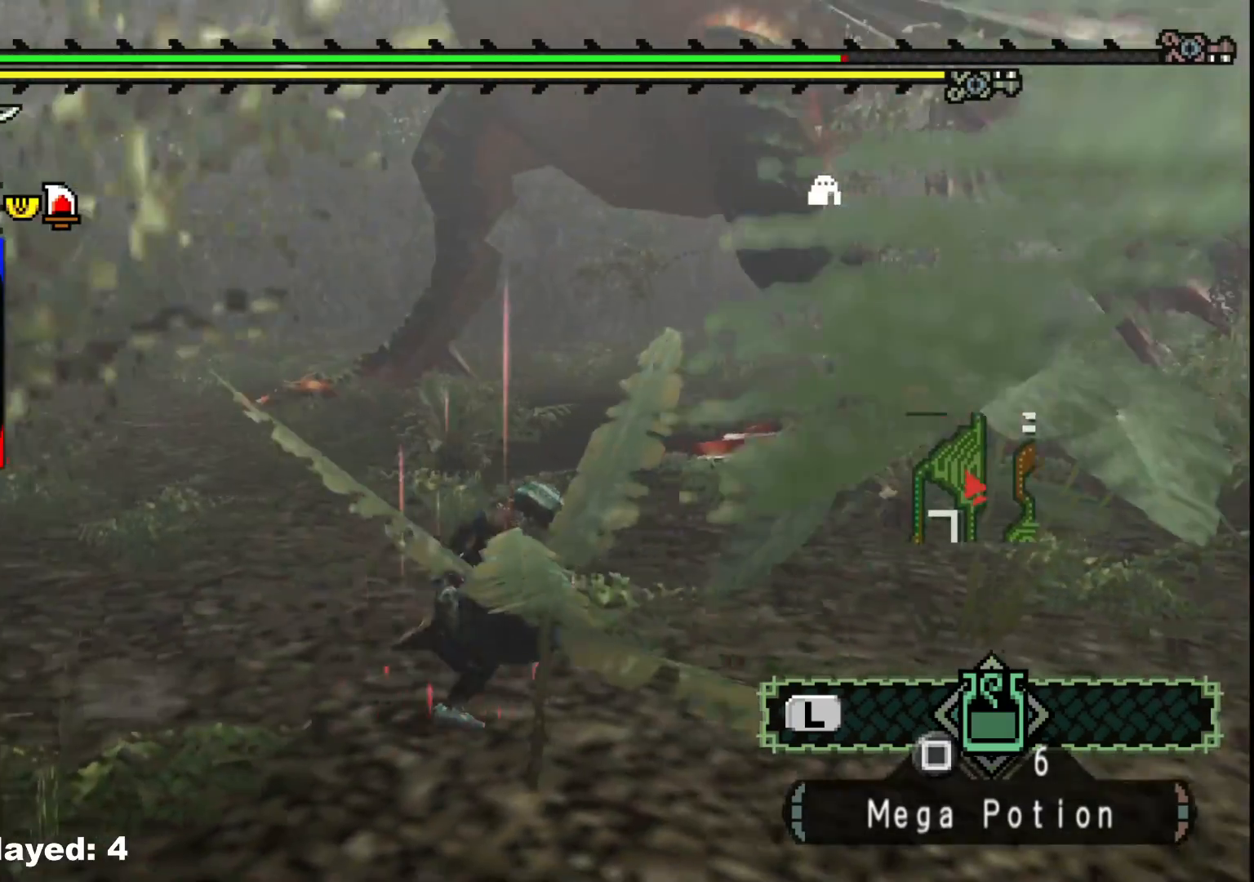
{"buttons": [], "left_stick": "up-right", "right_stick": "center", "events": [[300, "B", "down"], [300, "Y", "down"], [417, "Y", "up"], [433, "B", "up"]]}
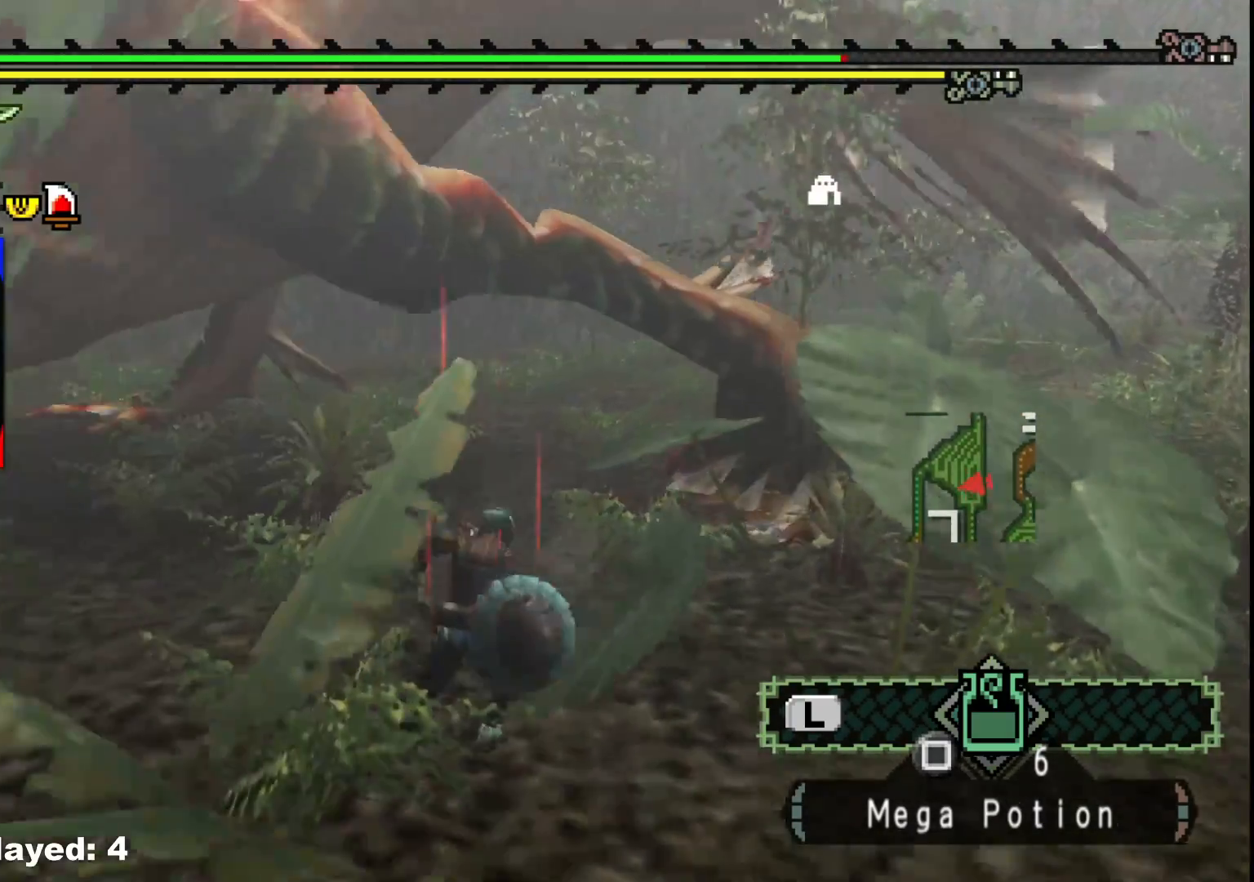
{"buttons": ["Y"], "left_stick": "center", "right_stick": "center", "events": [[50, "left_stick", "center"], [67, "Y", "down"], [167, "Y", "up"], [233, "Y", "down"], [350, "Y", "up"], [417, "Y", "down"]]}
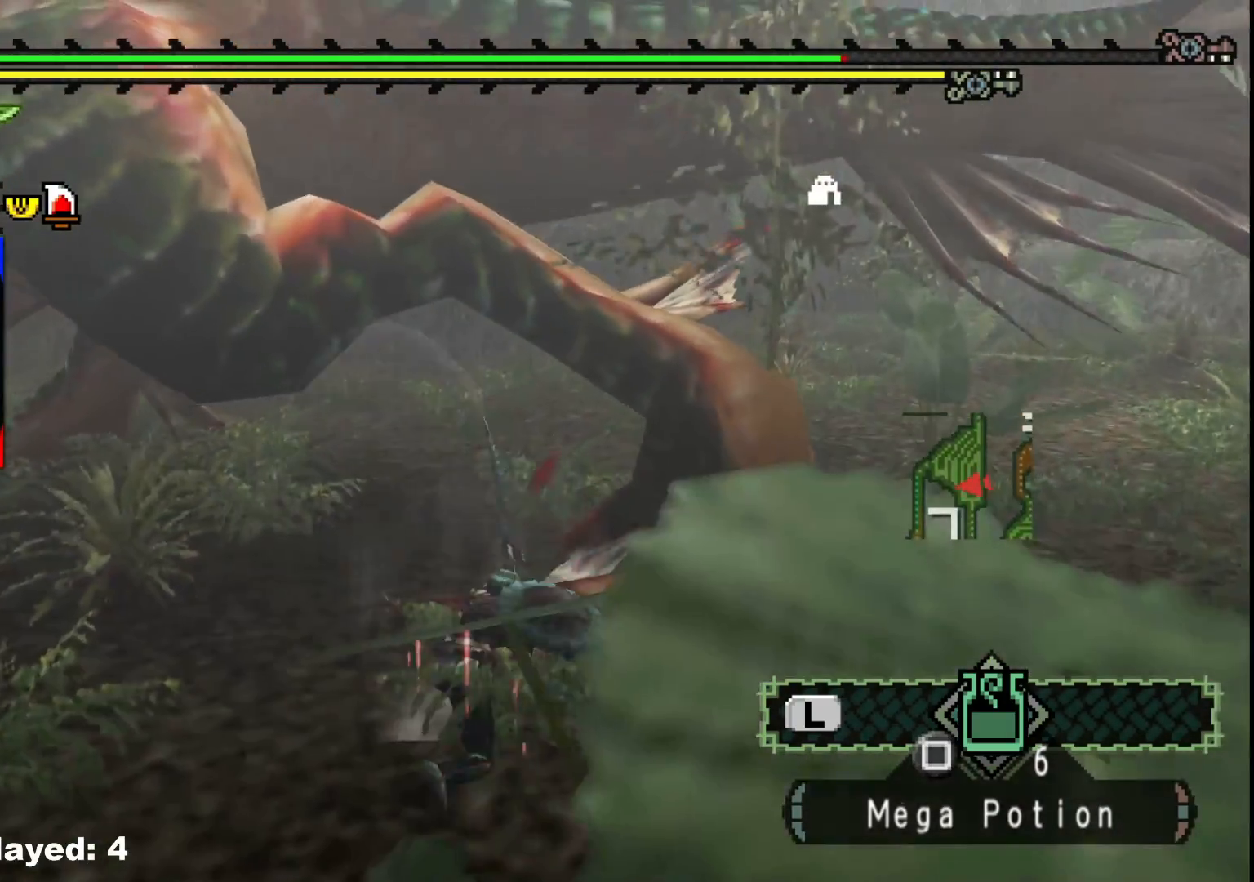
{"buttons": ["Y"], "left_stick": "down", "right_stick": "center", "events": [[67, "Y", "up"], [67, "left_stick", "up-right"], [117, "Y", "down"], [233, "Y", "up"], [300, "Y", "down"], [383, "left_stick", "down-right"], [417, "Y", "up"], [483, "Y", "down"], [483, "left_stick", "down"]]}
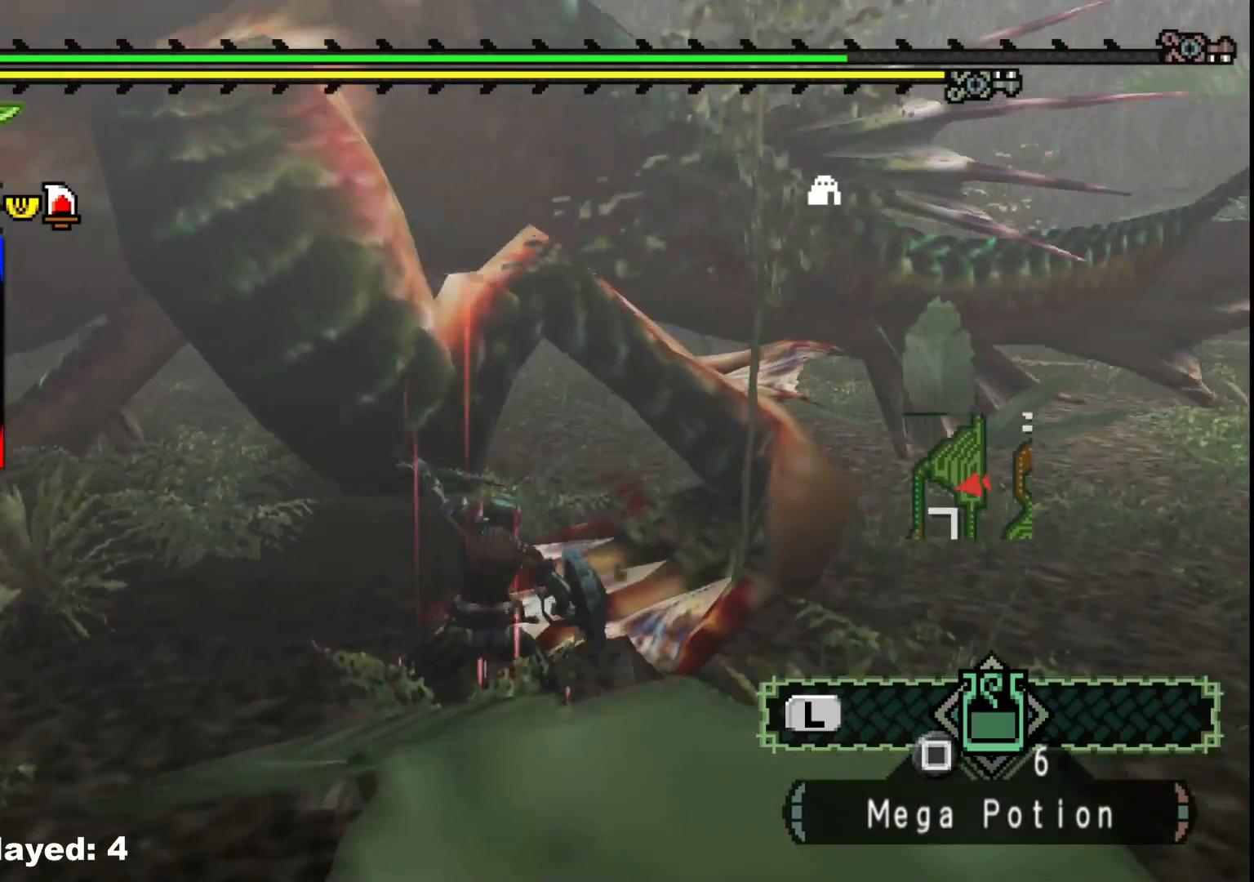
{"buttons": [], "left_stick": "down", "right_stick": "center", "events": [[100, "Y", "up"], [133, "left_stick", "down-right"], [167, "Y", "down"], [283, "Y", "up"], [350, "Y", "down"], [483, "Y", "up"], [500, "left_stick", "down"]]}
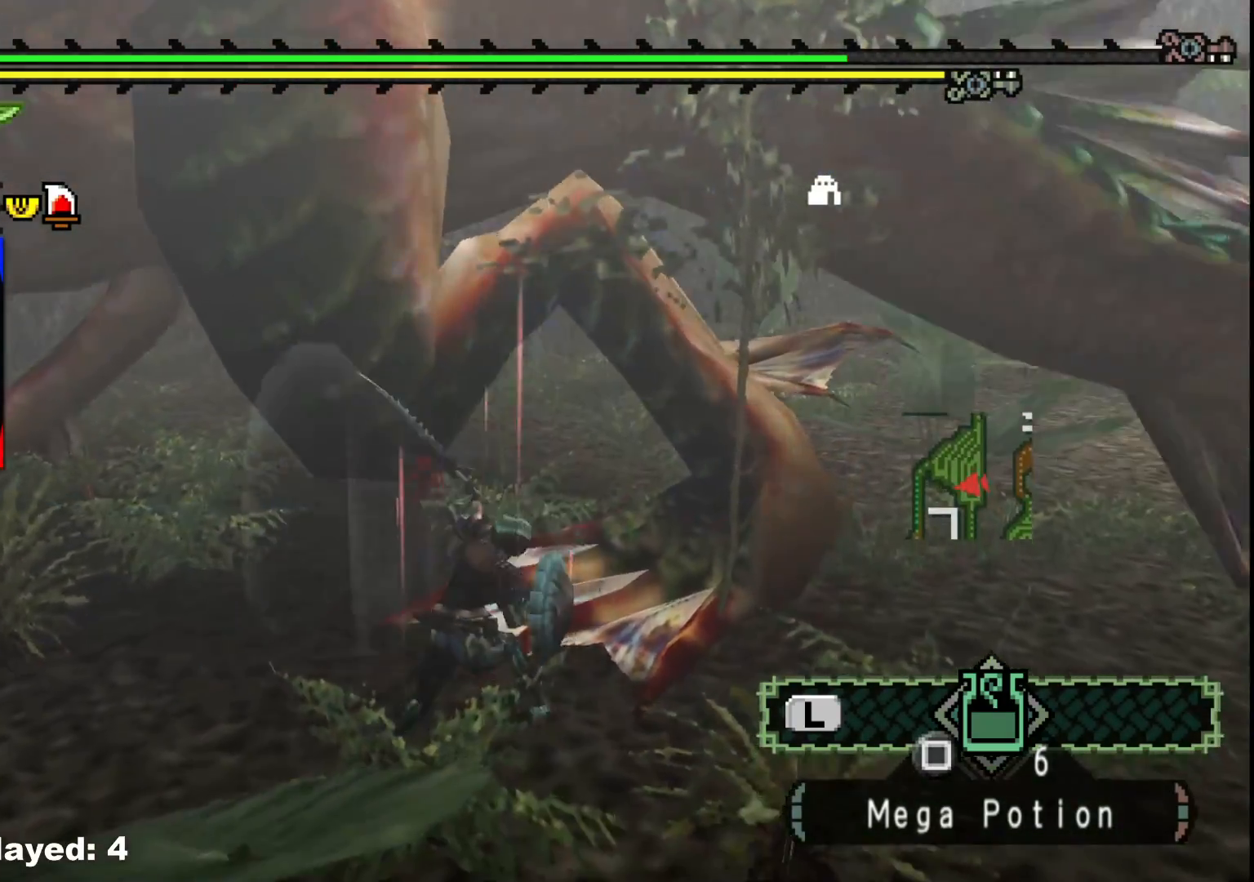
{"buttons": ["Y"], "left_stick": "down-left", "right_stick": "center", "events": [[33, "Y", "down"], [167, "Y", "up"], [217, "Y", "down"], [317, "left_stick", "down-left"], [333, "Y", "up"], [400, "Y", "down"]]}
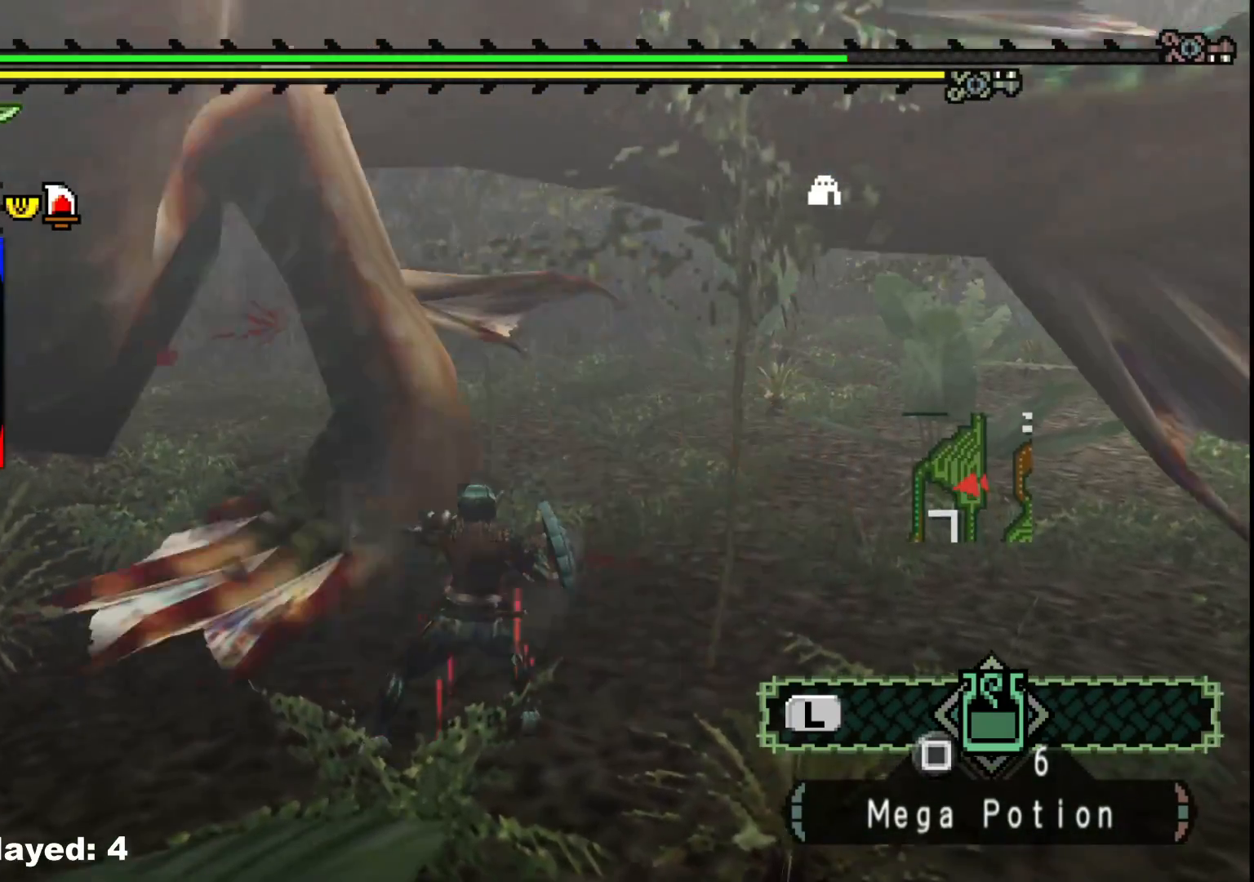
{"buttons": [], "left_stick": "down-left", "right_stick": "center", "events": [[17, "Y", "up"], [67, "Y", "down"], [217, "Y", "up"]]}
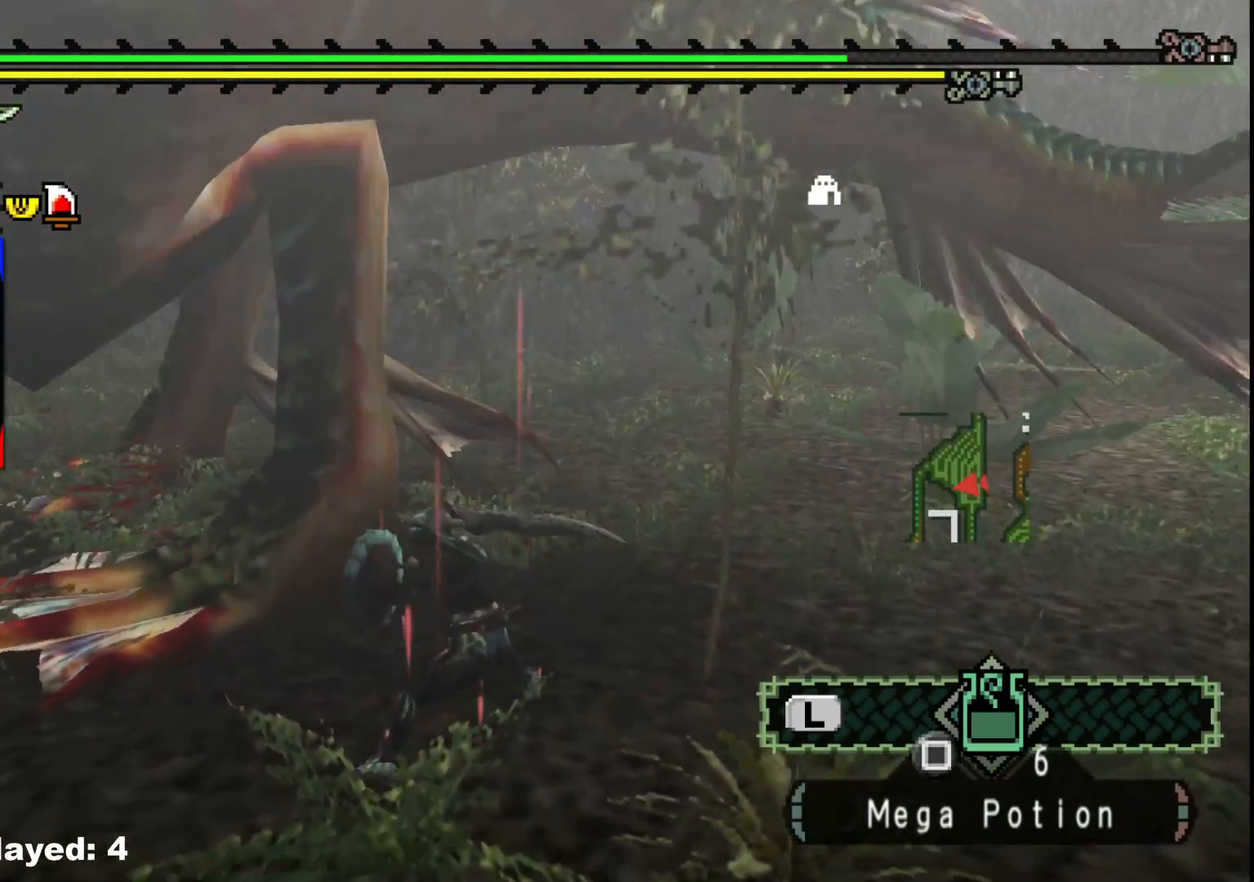
{"buttons": [], "left_stick": "down-left", "right_stick": "center", "events": [[250, "right_stick", "left"], [433, "right_stick", "center"]]}
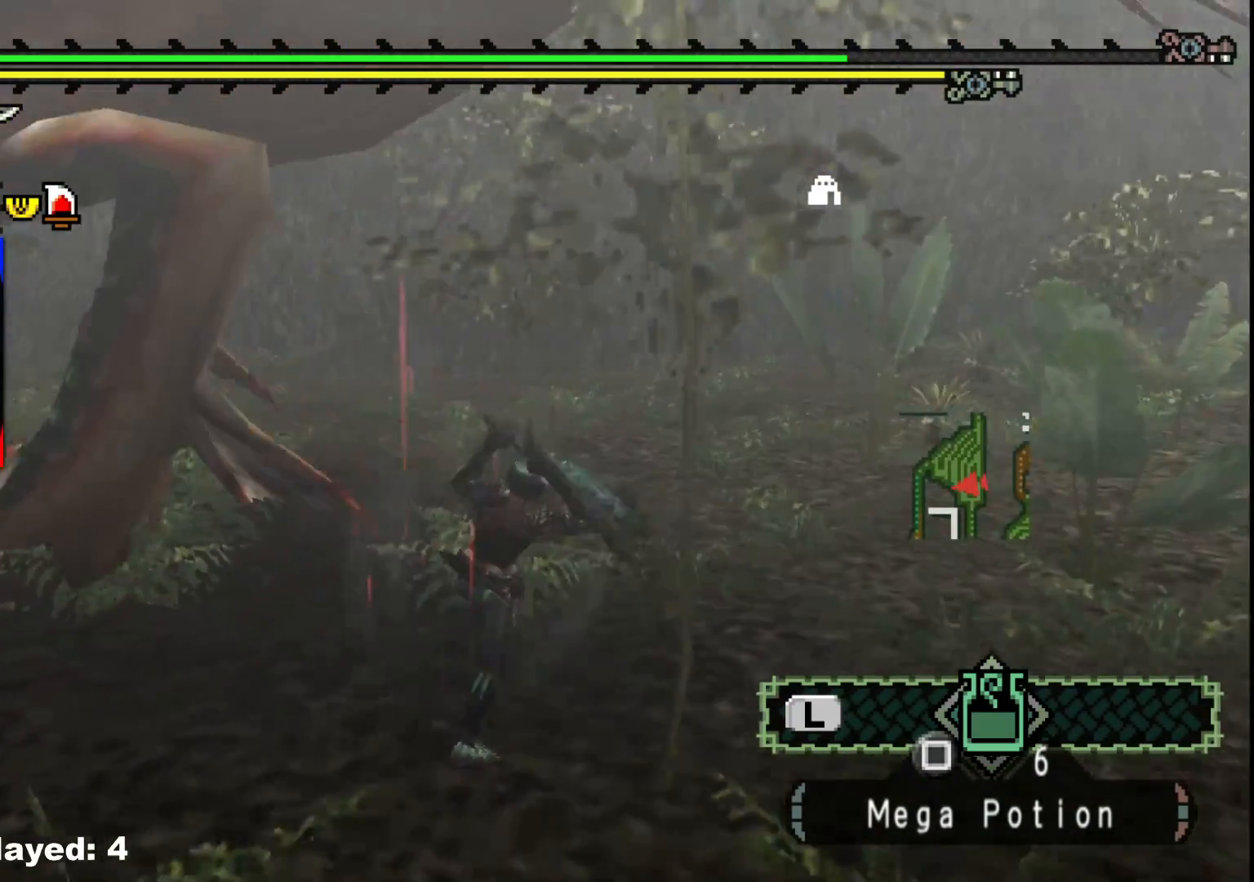
{"buttons": [], "left_stick": "up-right", "right_stick": "center", "events": [[217, "left_stick", "left"], [367, "left_stick", "center"], [483, "left_stick", "up-right"]]}
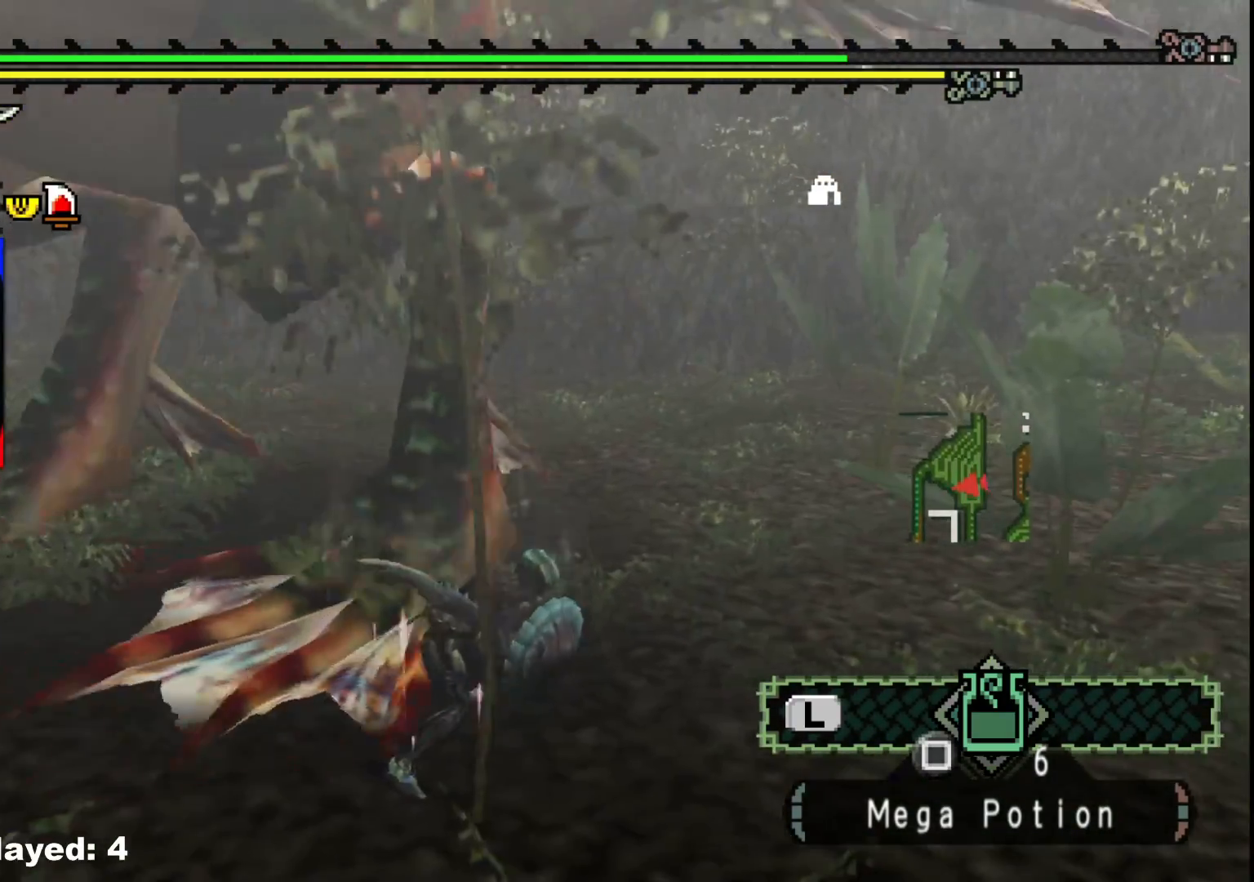
{"buttons": [], "left_stick": "right", "right_stick": "left", "events": [[83, "B", "down"], [167, "left_stick", "up"], [200, "B", "up"], [317, "left_stick", "up-right"], [417, "left_stick", "right"], [467, "right_stick", "left"]]}
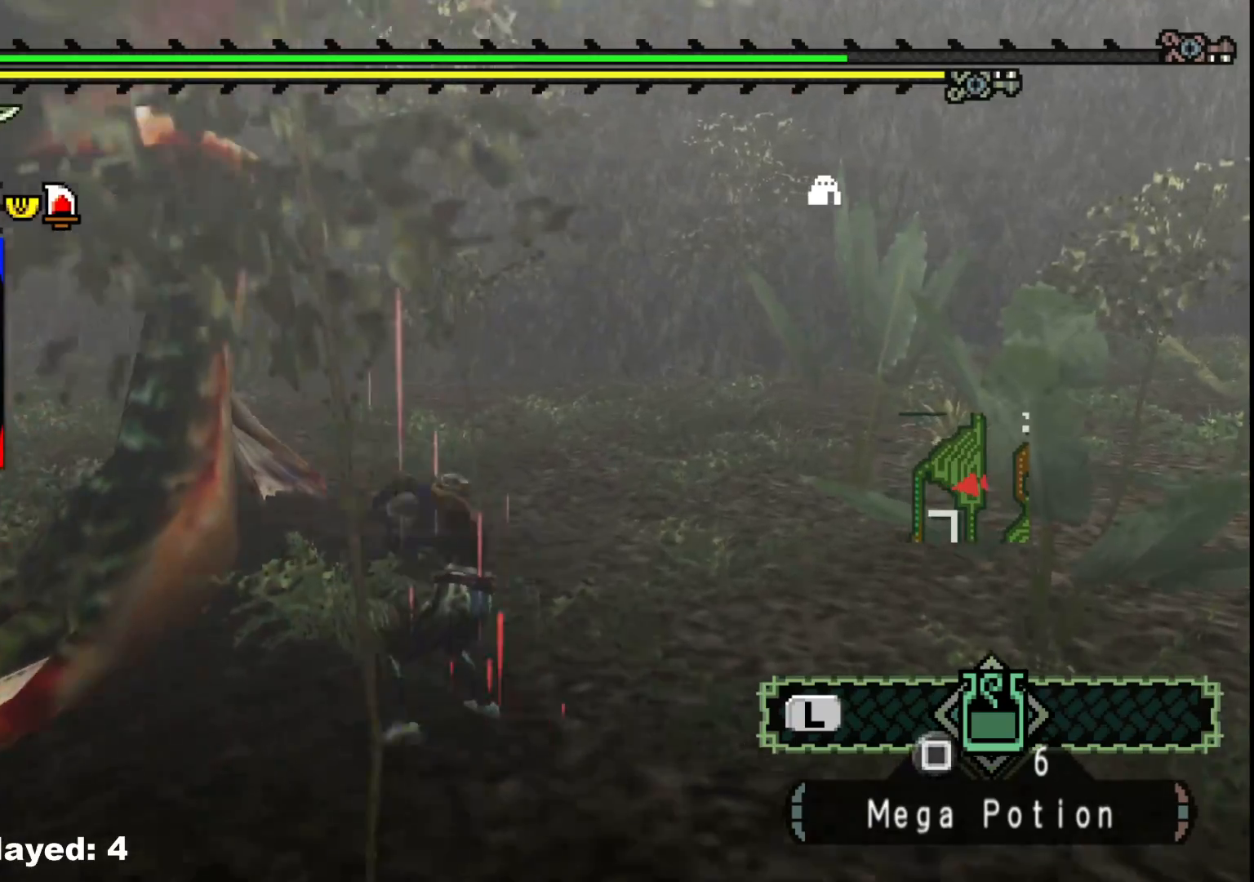
{"buttons": [], "left_stick": "down-right", "right_stick": "center", "events": [[133, "left_stick", "down-right"], [350, "right_stick", "center"]]}
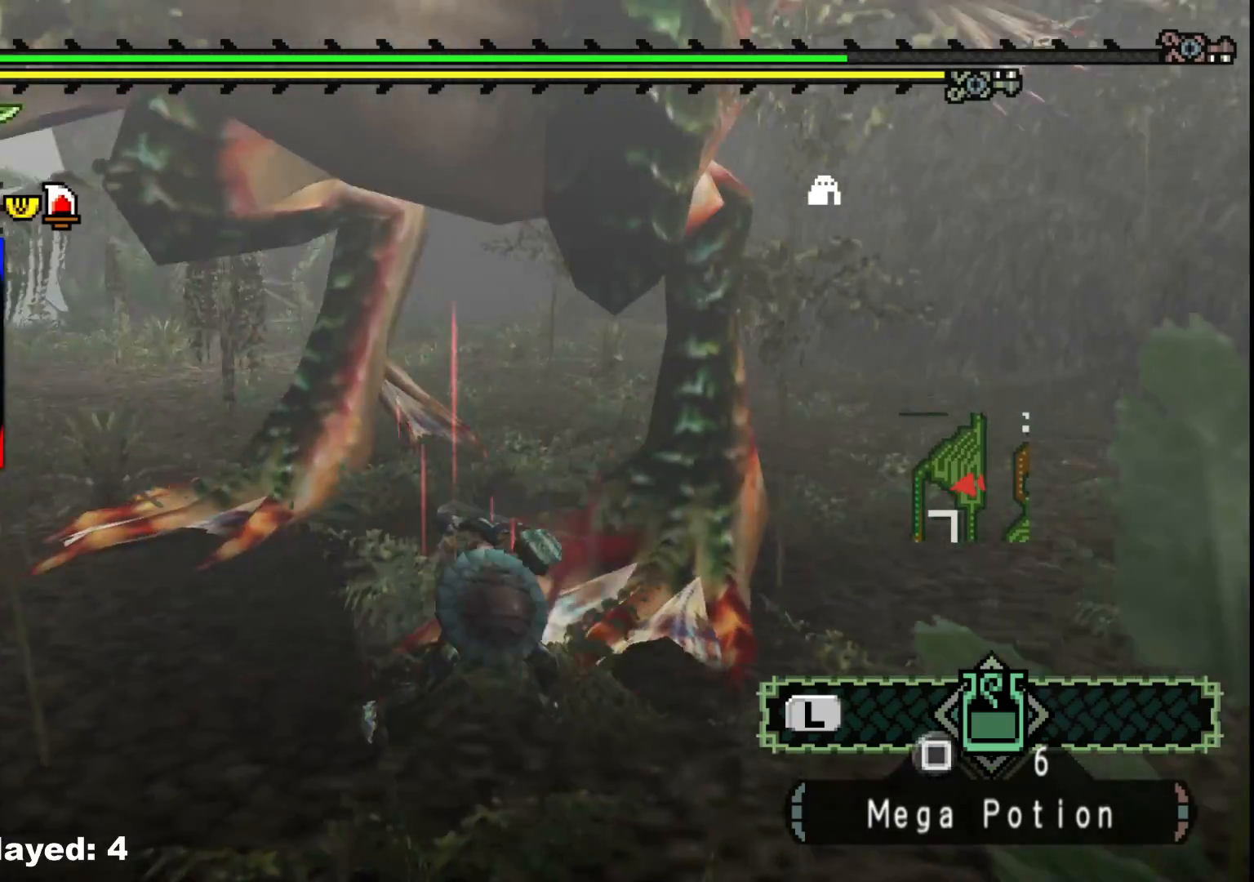
{"buttons": [], "left_stick": "down-right", "right_stick": "center", "events": []}
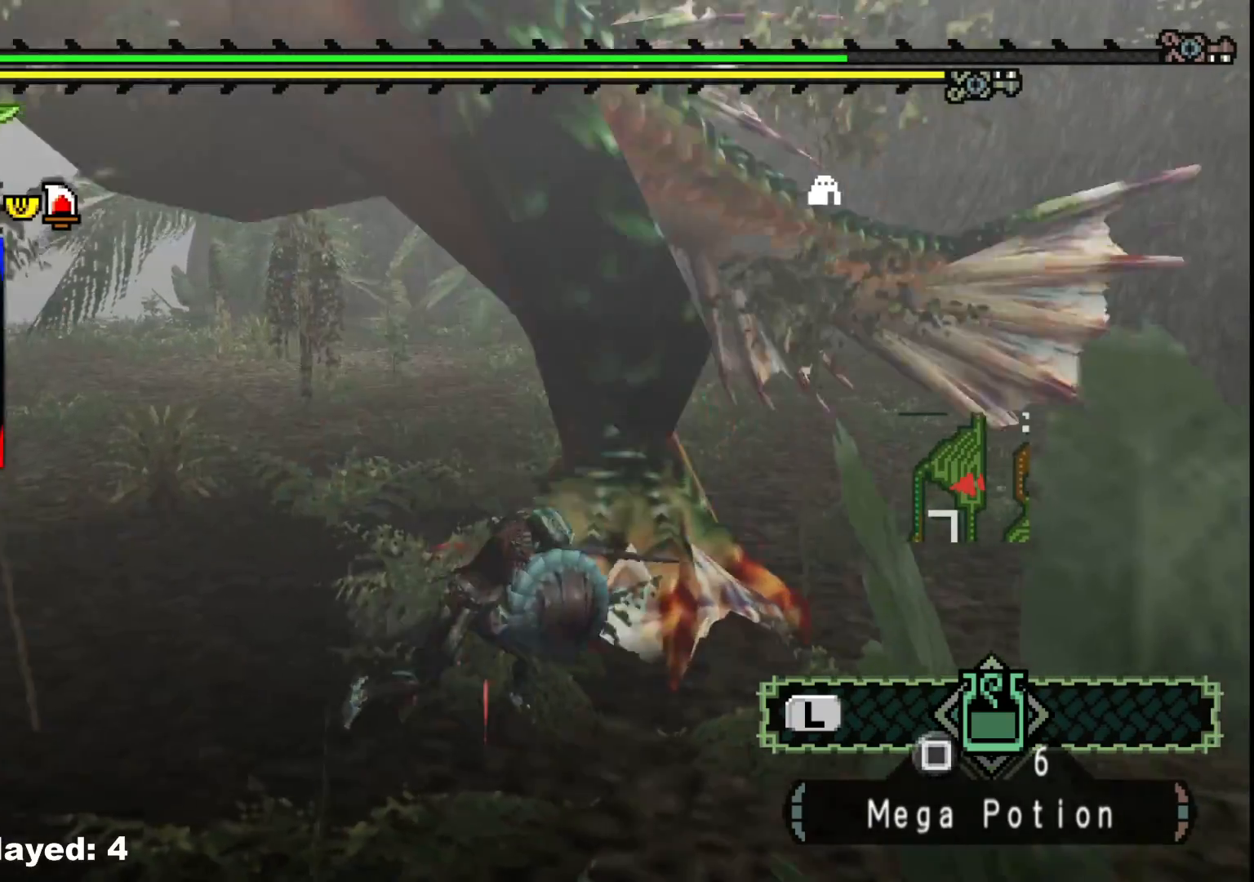
{"buttons": ["R1"], "left_stick": "up", "right_stick": "center", "events": [[250, "left_stick", "up-right"], [267, "right_stick", "left"], [350, "R1", "down"], [417, "left_stick", "up"], [433, "right_stick", "center"]]}
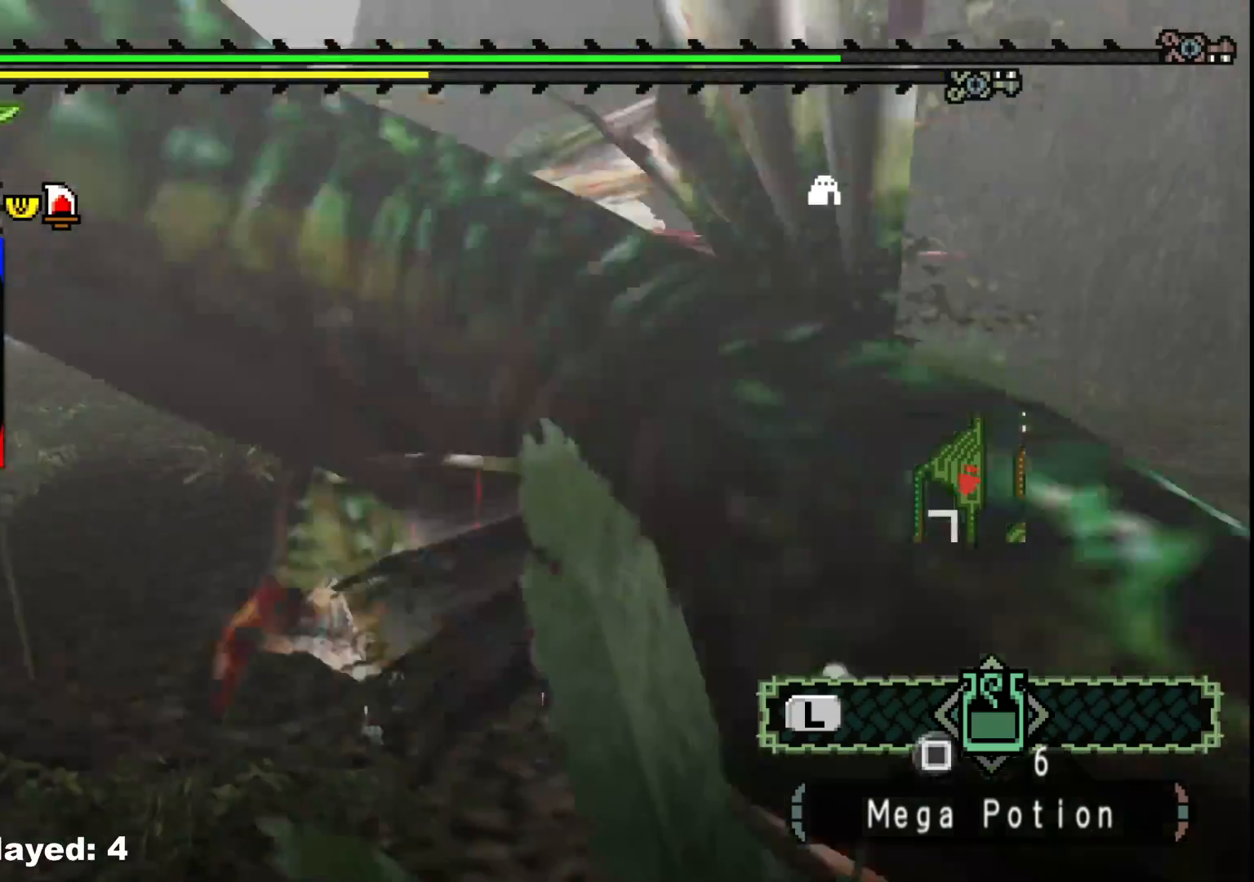
{"buttons": [], "left_stick": "center", "right_stick": "center", "events": [[300, "left_stick", "center"], [367, "R1", "up"]]}
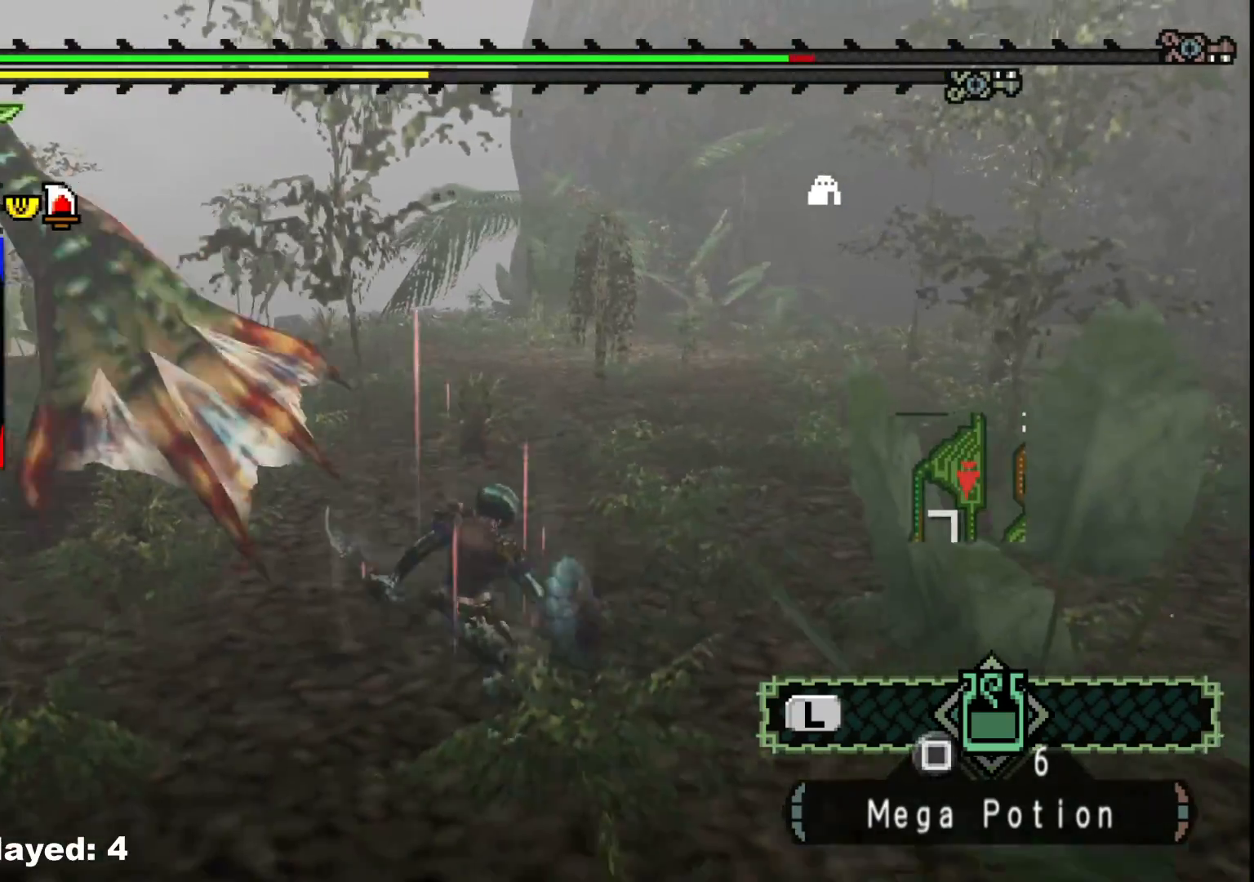
{"buttons": [], "left_stick": "center", "right_stick": "center", "events": []}
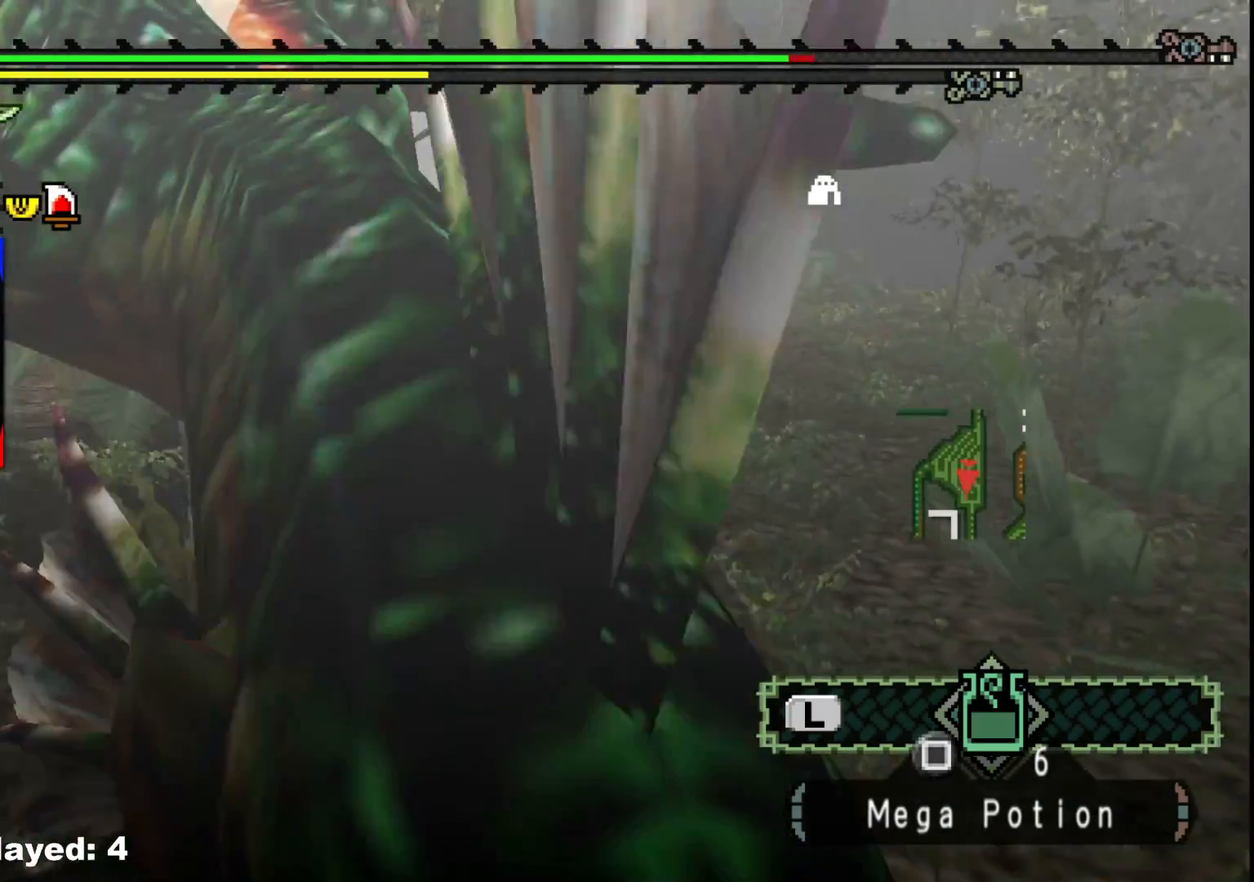
{"buttons": [], "left_stick": "up-right", "right_stick": "center", "events": [[50, "left_stick", "up-right"]]}
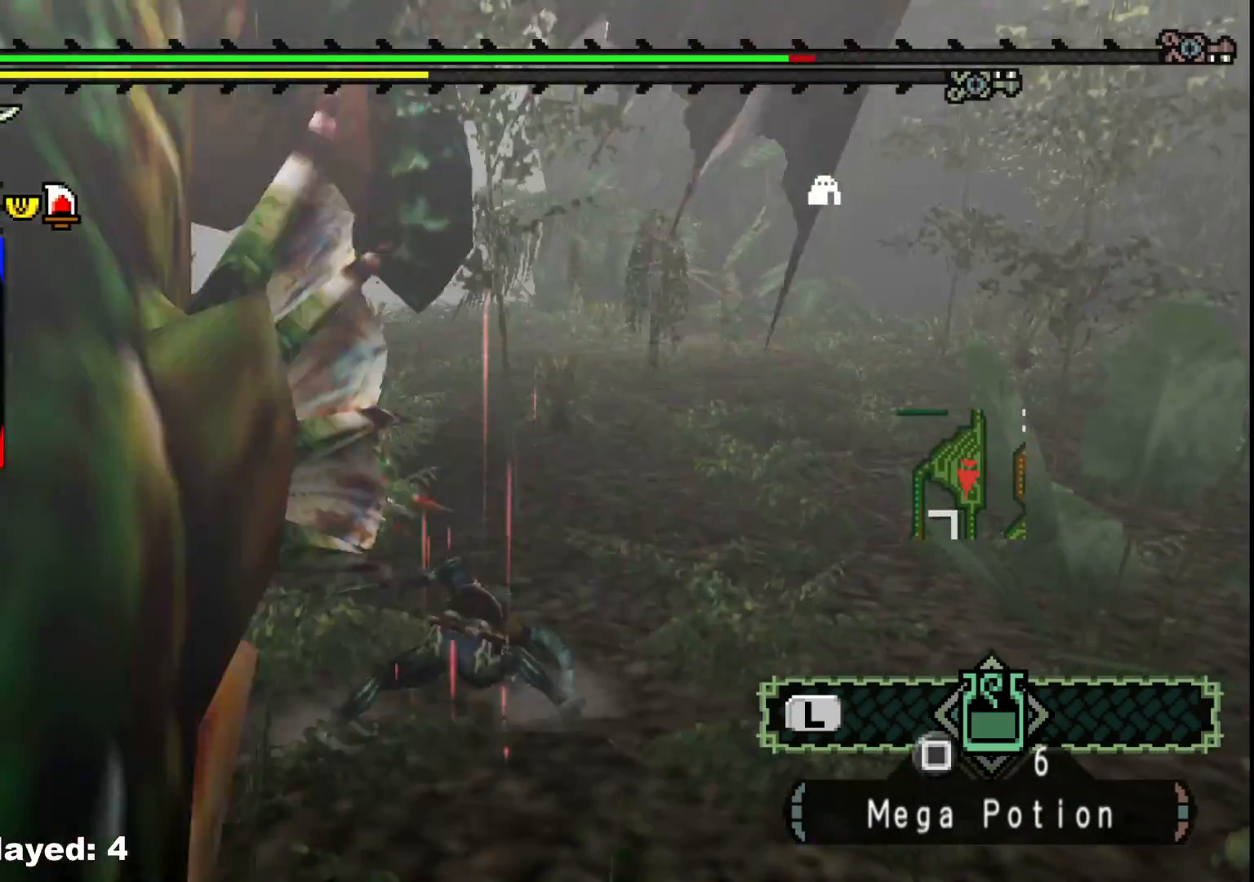
{"buttons": [], "left_stick": "right", "right_stick": "right", "events": [[33, "right_stick", "up-left"], [200, "right_stick", "center"], [450, "right_stick", "right"], [483, "left_stick", "right"]]}
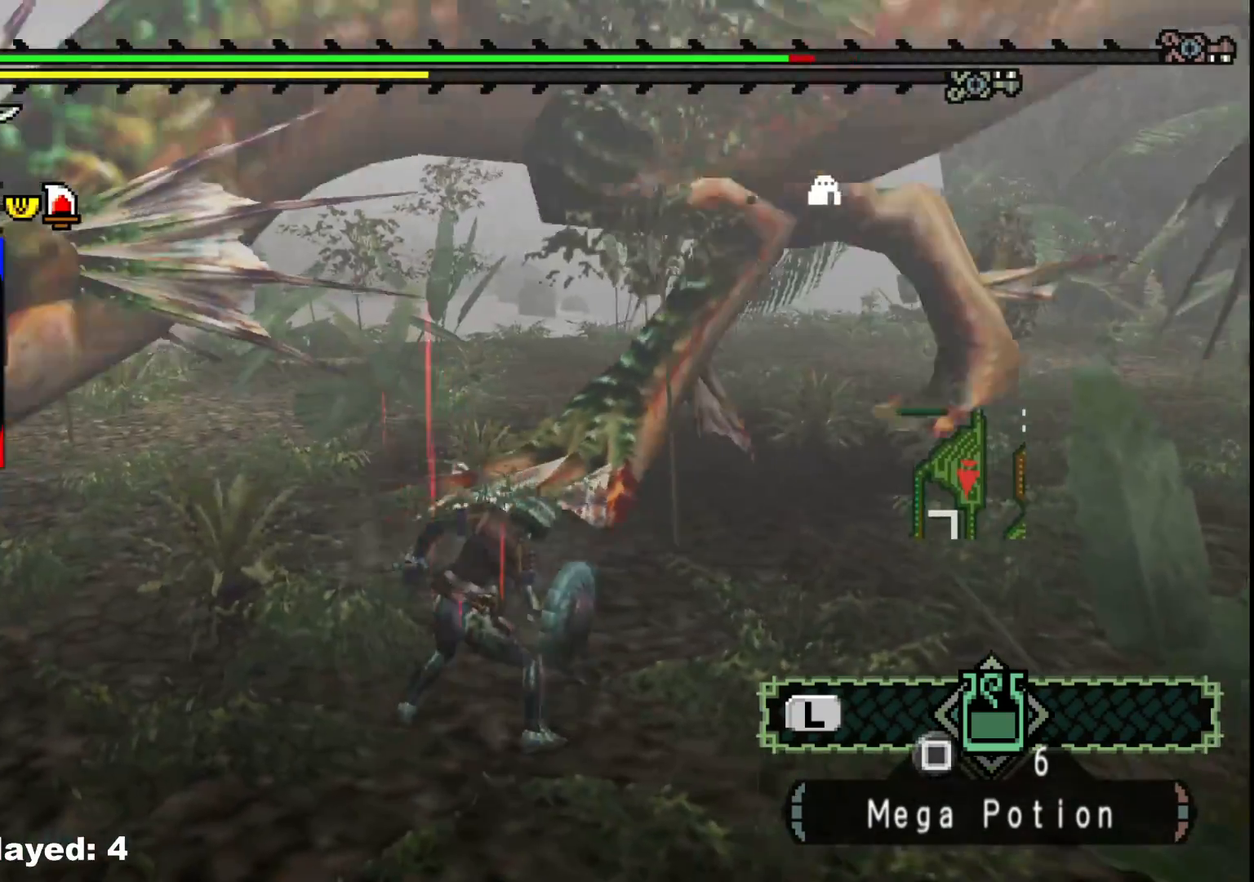
{"buttons": [], "left_stick": "right", "right_stick": "center", "events": [[133, "right_stick", "center"]]}
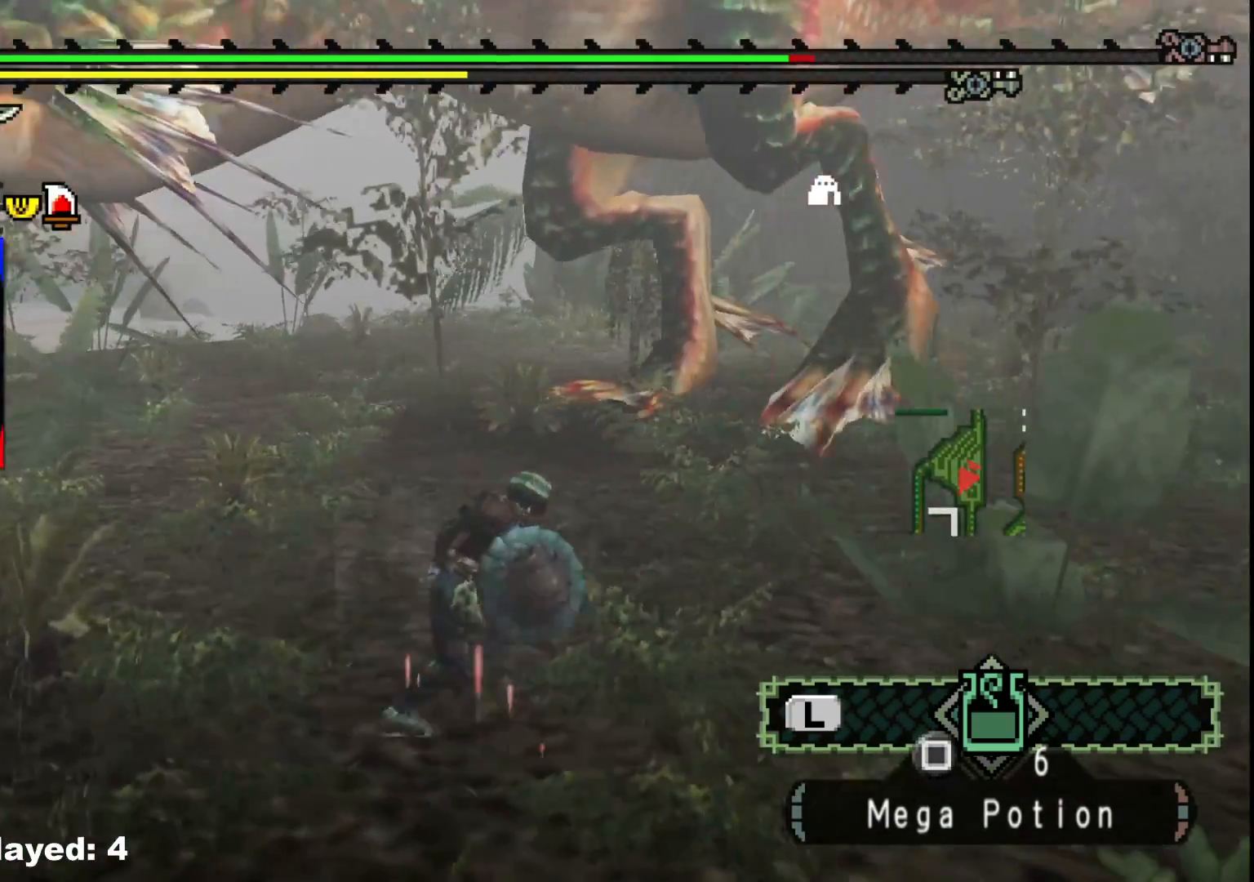
{"buttons": [], "left_stick": "up-right", "right_stick": "center", "events": [[117, "right_stick", "right"], [283, "right_stick", "center"], [483, "left_stick", "up-right"]]}
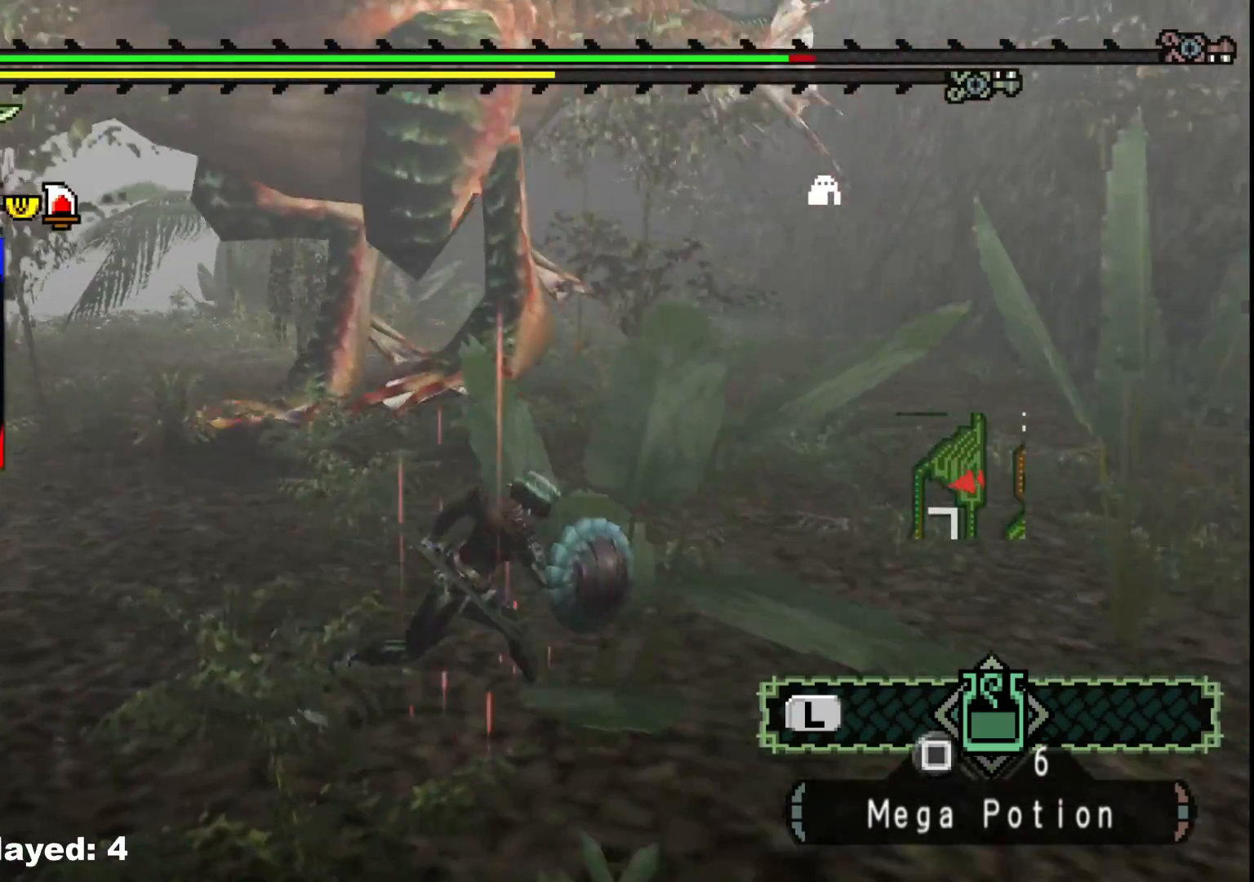
{"buttons": [], "left_stick": "right", "right_stick": "left", "events": [[317, "right_stick", "left"], [333, "left_stick", "right"]]}
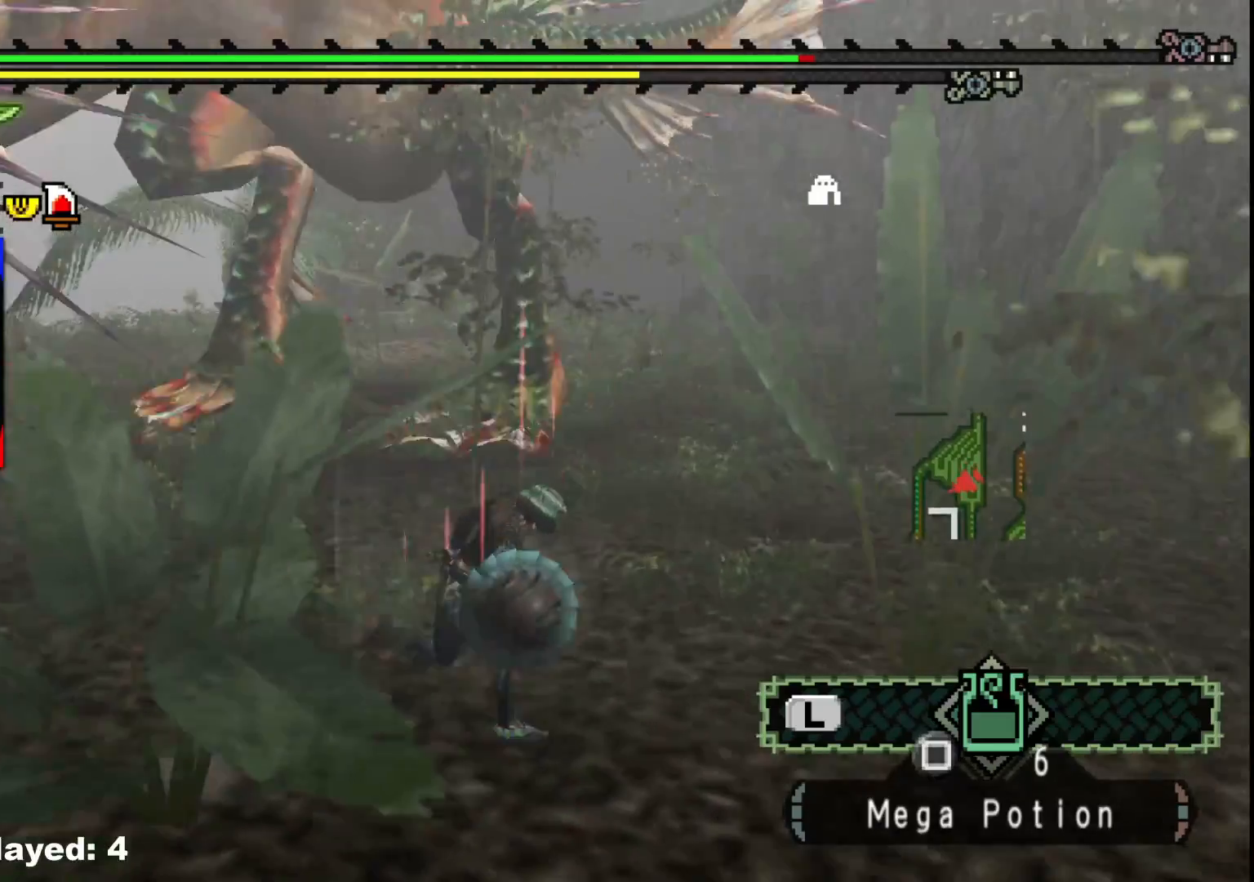
{"buttons": [], "left_stick": "up-right", "right_stick": "center", "events": [[33, "right_stick", "center"], [150, "left_stick", "up-right"]]}
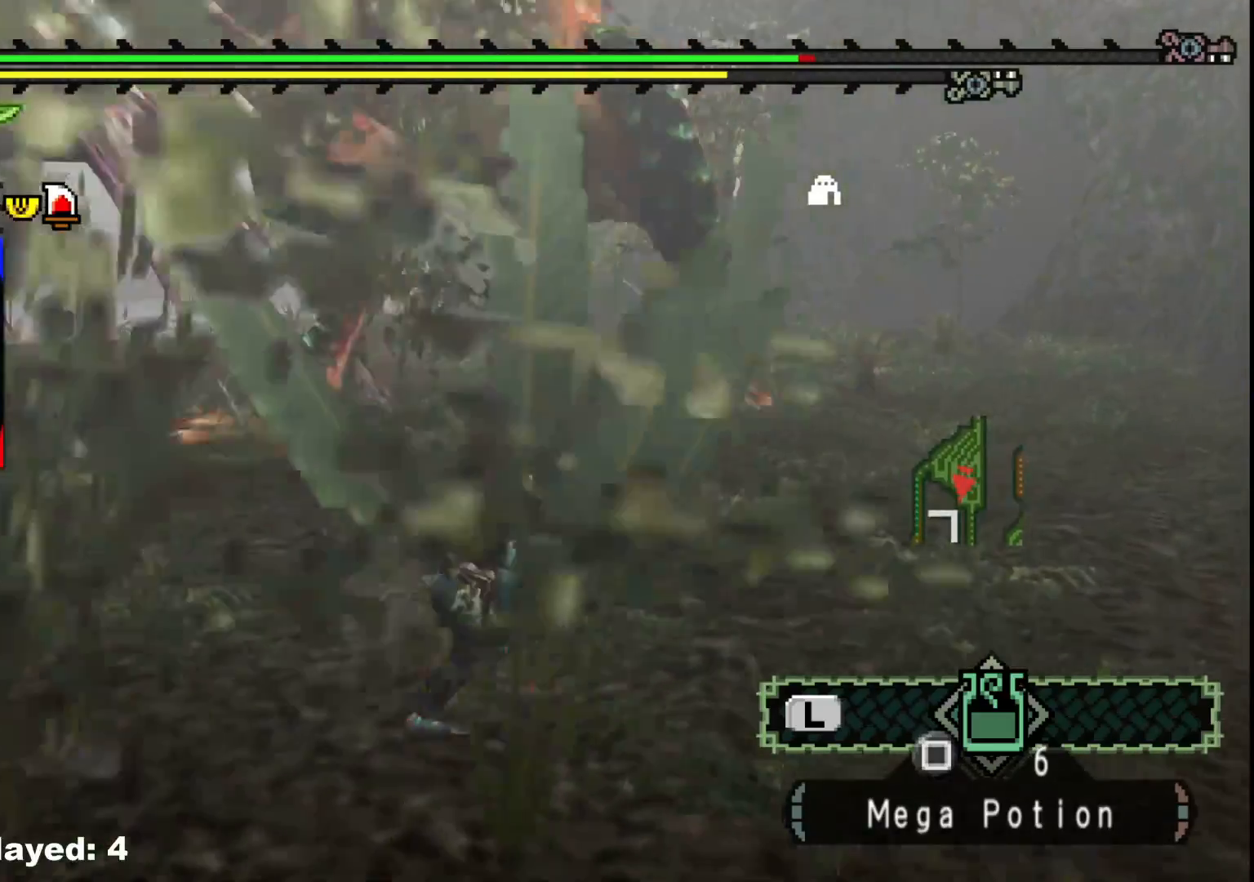
{"buttons": [], "left_stick": "right", "right_stick": "center", "events": [[200, "left_stick", "right"]]}
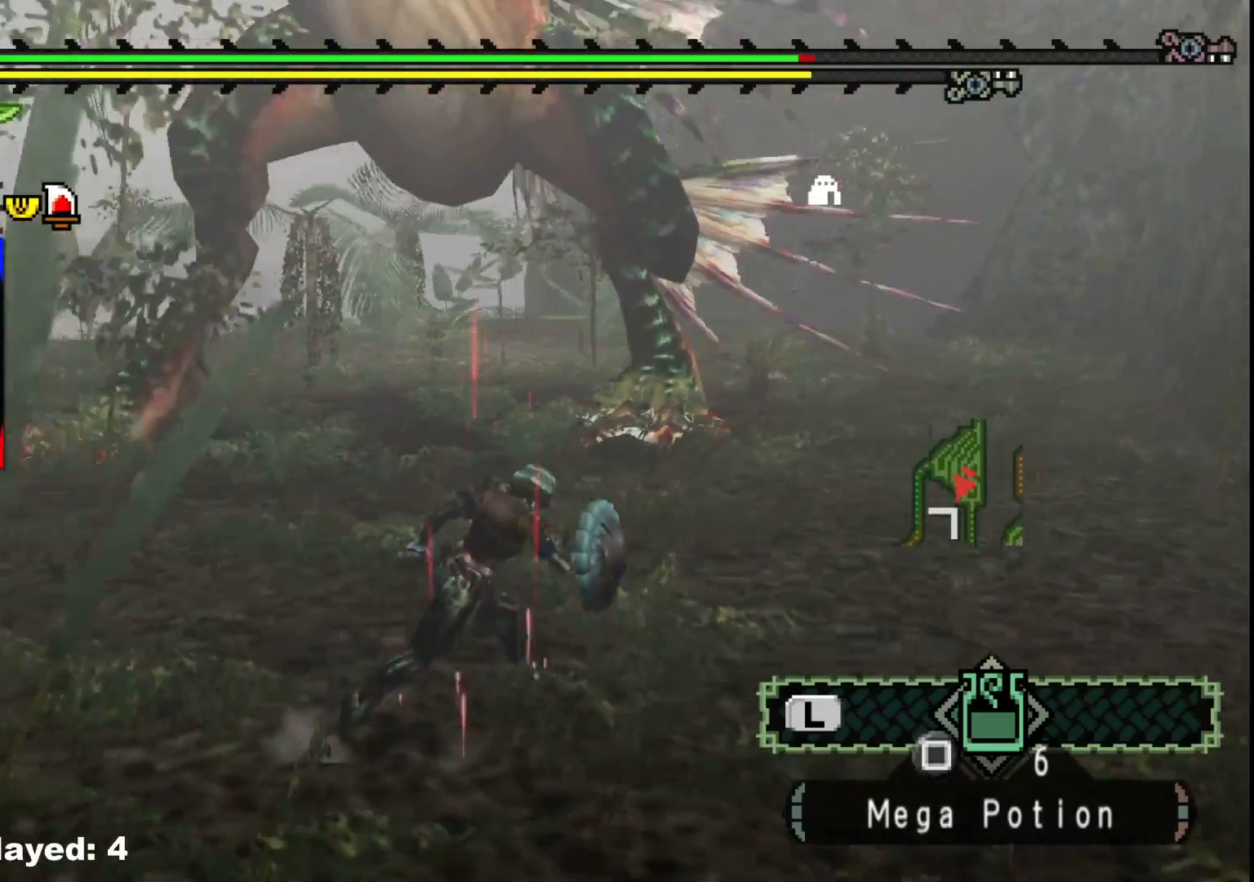
{"buttons": ["B", "Y"], "left_stick": "up", "right_stick": "center", "events": [[117, "left_stick", "up"], [367, "B", "down"], [367, "Y", "down"]]}
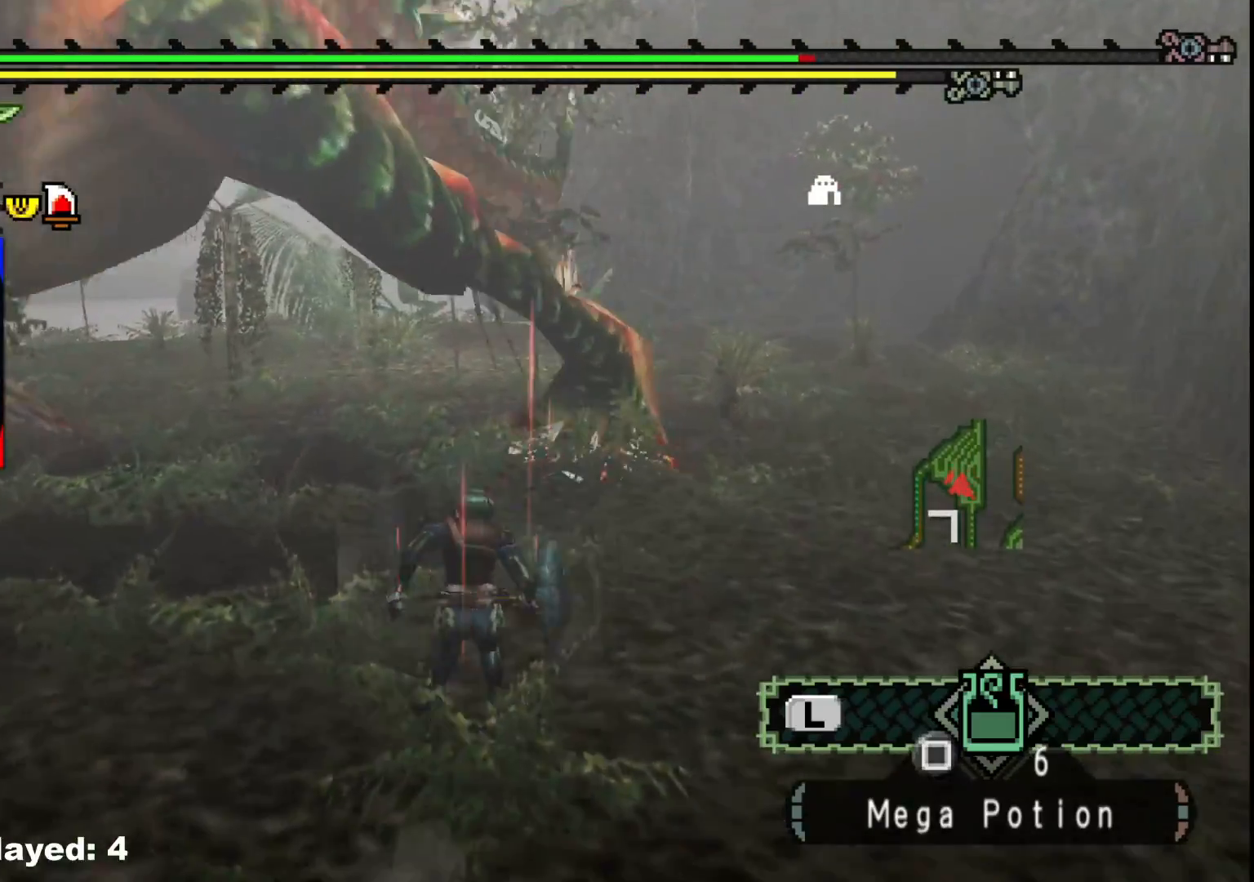
{"buttons": [], "left_stick": "left", "right_stick": "center", "events": [[17, "B", "up"], [17, "Y", "up"], [150, "Y", "down"], [150, "left_stick", "left"], [250, "Y", "up"], [267, "left_stick", "center"], [333, "Y", "down"], [350, "left_stick", "left"], [450, "Y", "up"]]}
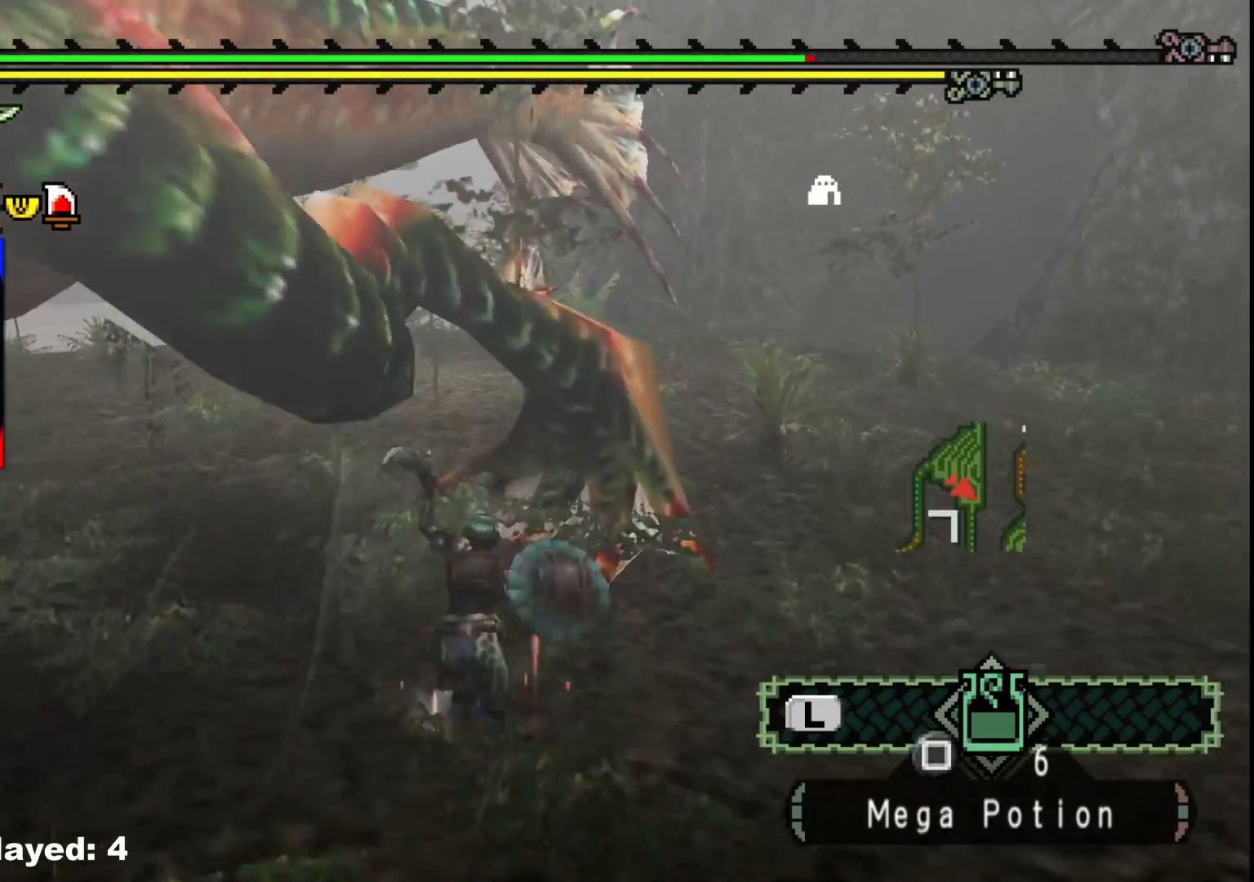
{"buttons": [], "left_stick": "left", "right_stick": "center", "events": [[33, "Y", "down"], [150, "Y", "up"], [217, "Y", "down"], [317, "Y", "up"], [383, "Y", "down"], [500, "Y", "up"]]}
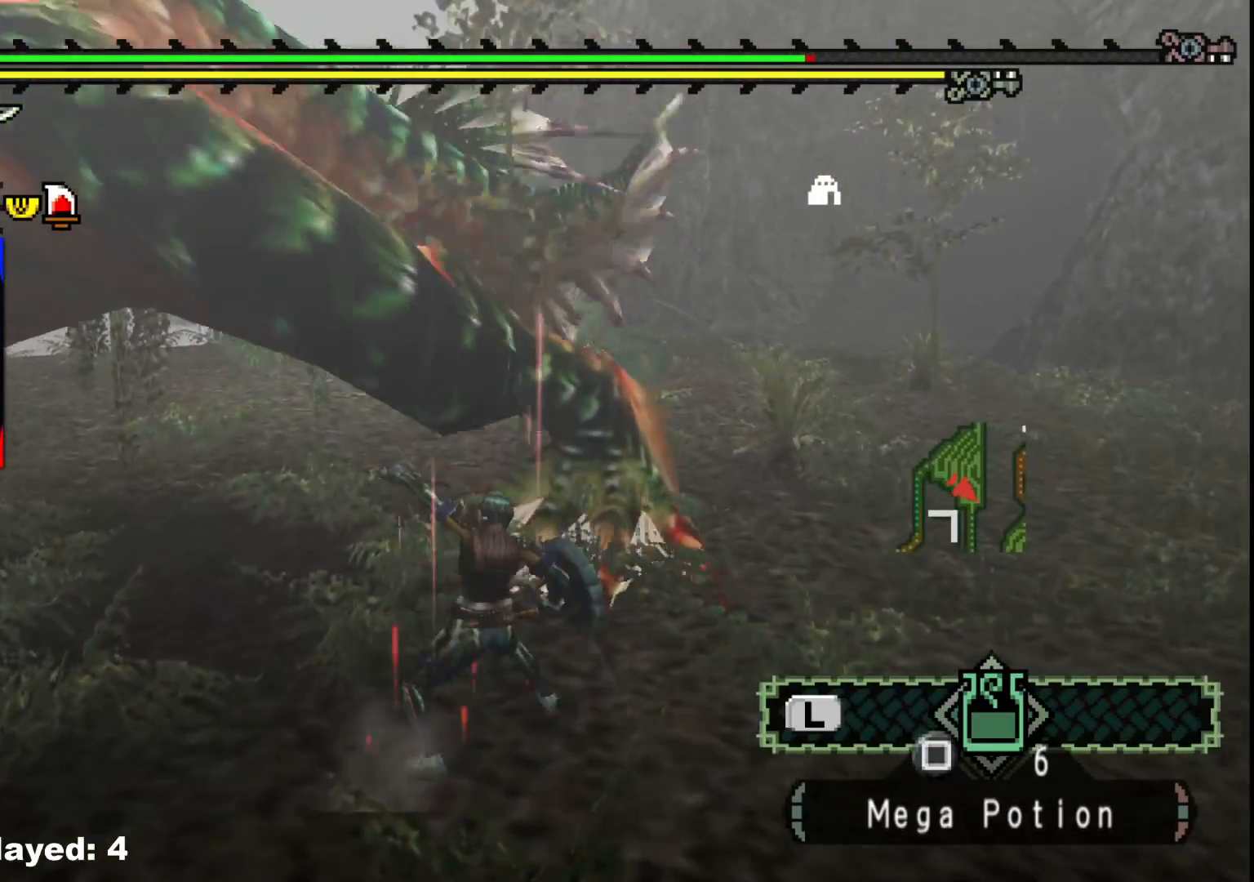
{"buttons": ["Y"], "left_stick": "up", "right_stick": "center", "events": [[67, "Y", "down"], [200, "Y", "up"], [217, "left_stick", "up-left"], [267, "Y", "down"], [317, "left_stick", "up"], [400, "Y", "up"], [450, "Y", "down"]]}
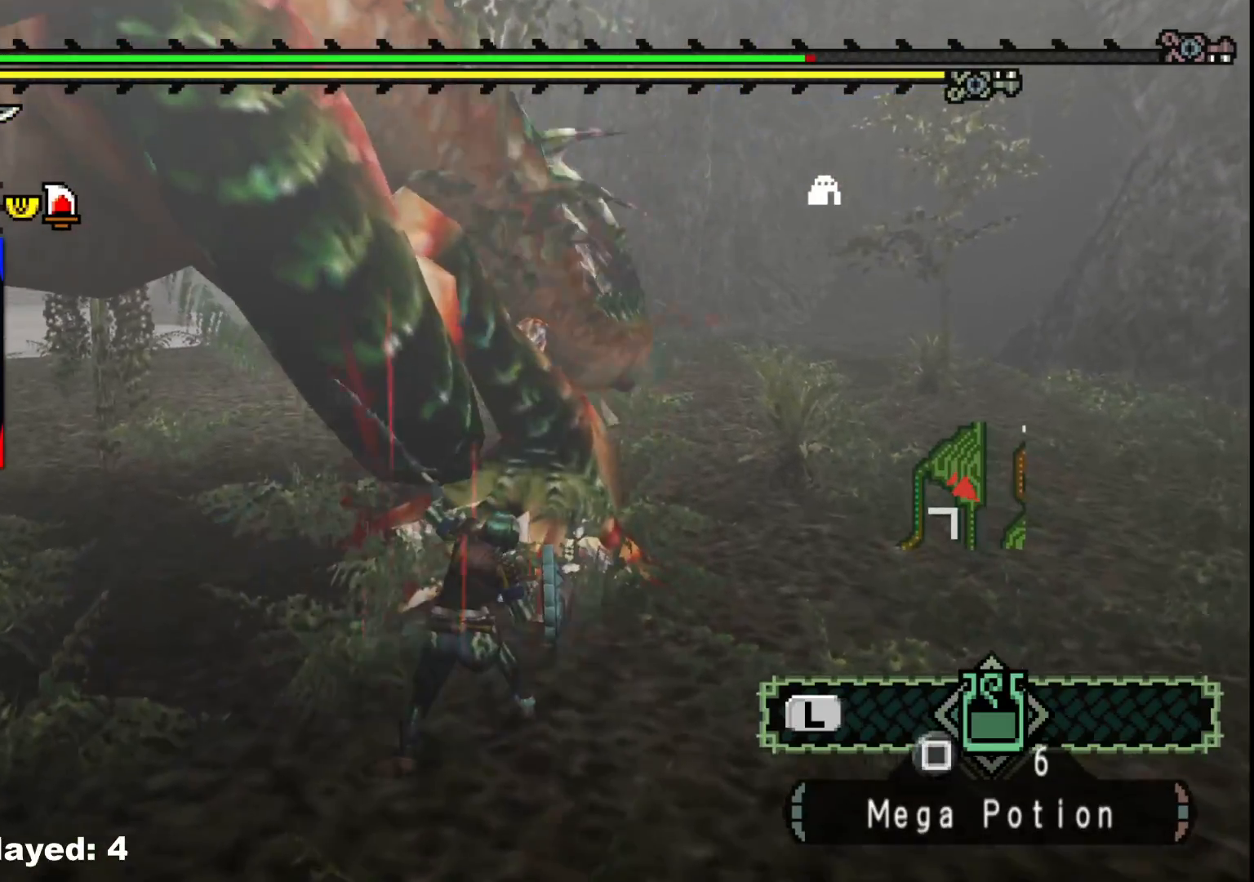
{"buttons": [], "left_stick": "left", "right_stick": "center", "events": [[83, "Y", "up"], [150, "Y", "down"], [183, "left_stick", "up-left"], [250, "Y", "up"], [367, "B", "down"], [433, "left_stick", "left"], [483, "B", "up"]]}
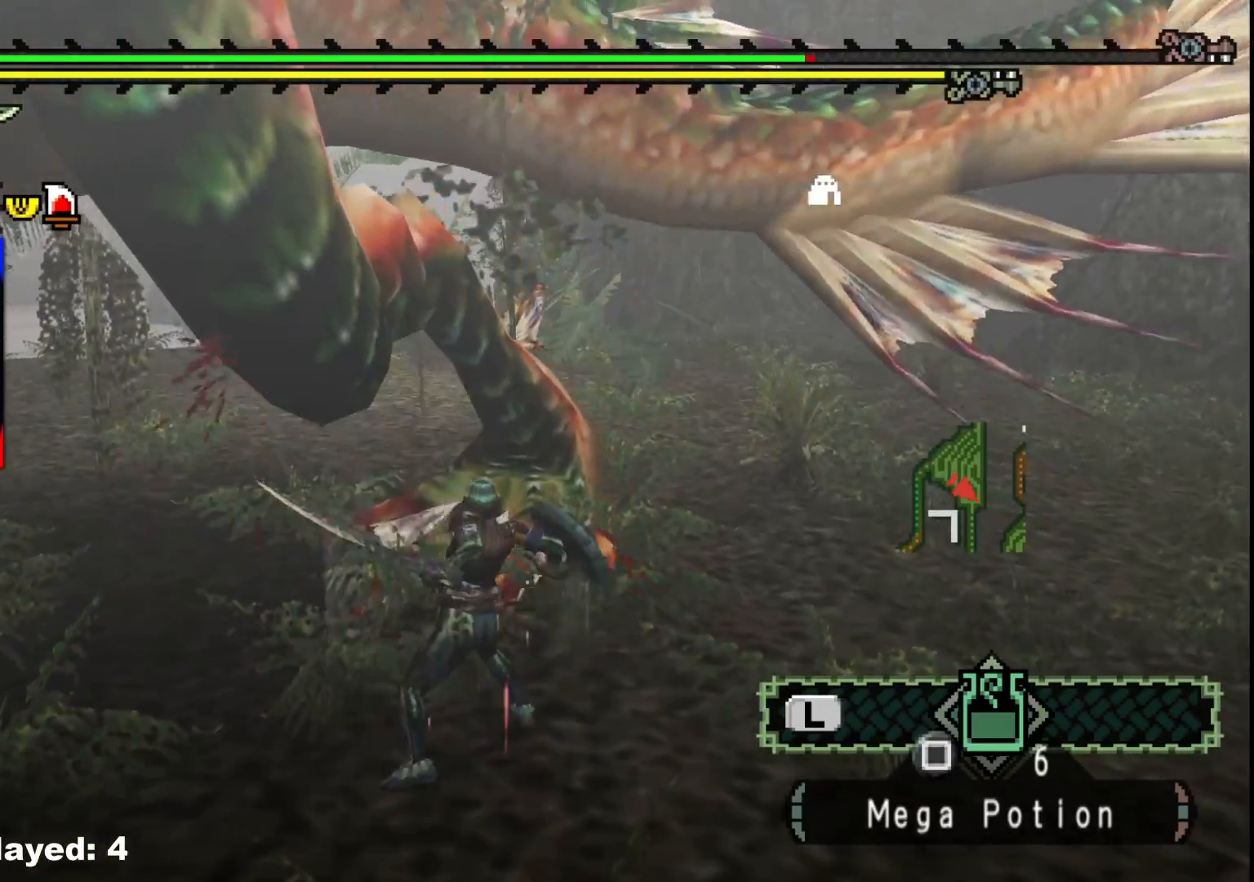
{"buttons": ["B"], "left_stick": "left", "right_stick": "center", "events": [[33, "B", "down"], [167, "B", "up"], [233, "B", "down"], [333, "B", "up"], [400, "B", "down"]]}